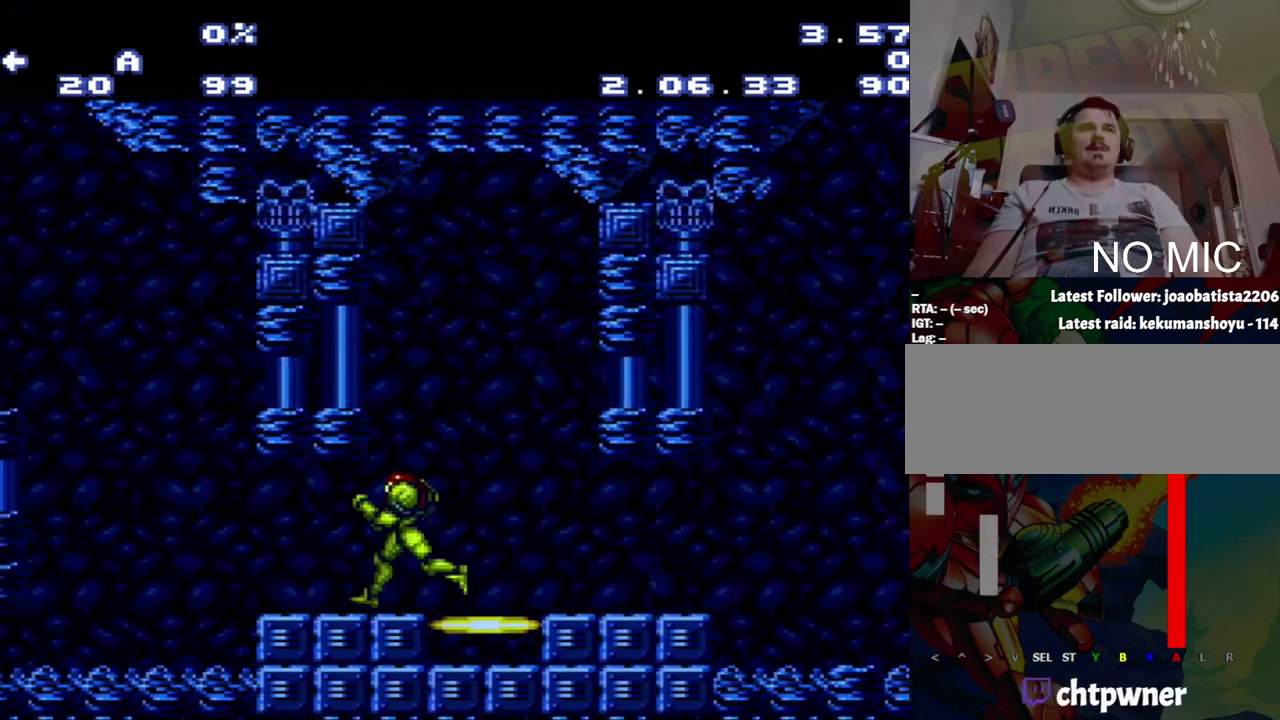
Gameplay with a controller (Nintendo layout); each line is a JSON object with the inputs held at the frame after it. "events" lists button and stick changes between this image and that frame as [ms after this image, input, new state], when the widget could be followed in between. Not read: L3 R3.
{"buttons": ["A", "B", "DPAD_LEFT"], "events": [[317, "B", "down"]]}
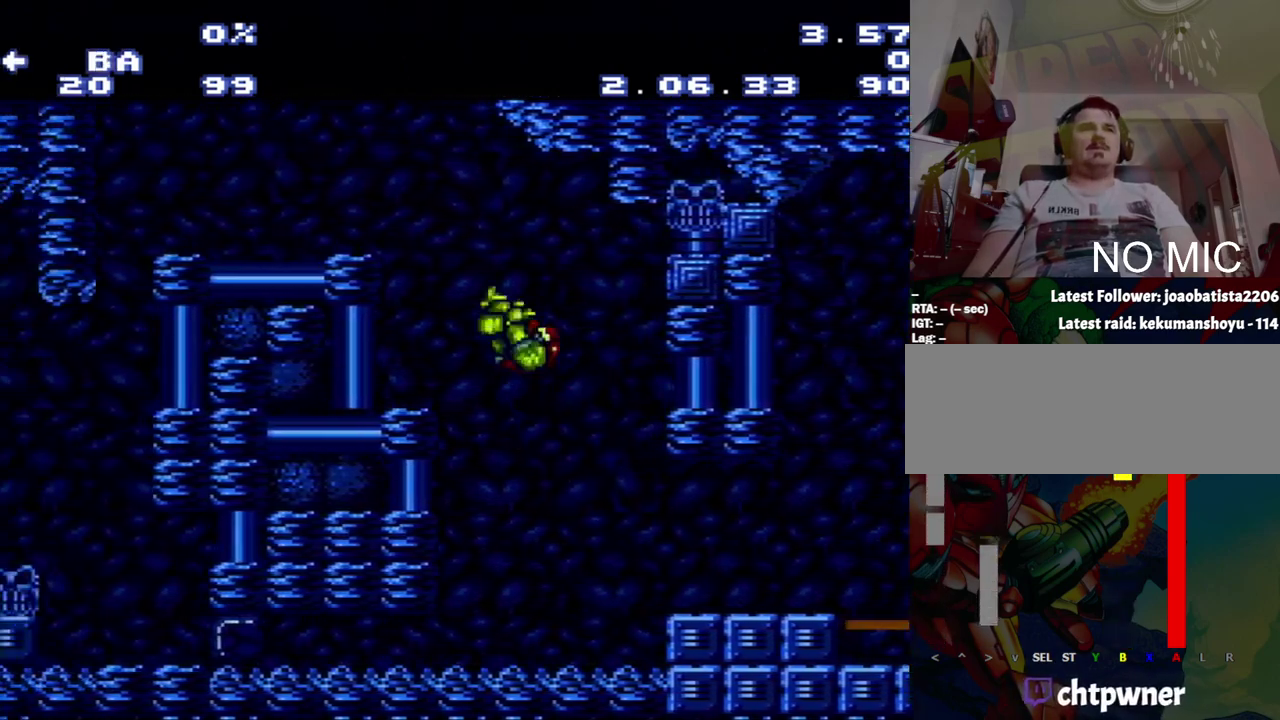
{"buttons": ["A"], "events": [[350, "B", "up"], [467, "DPAD_LEFT", "up"]]}
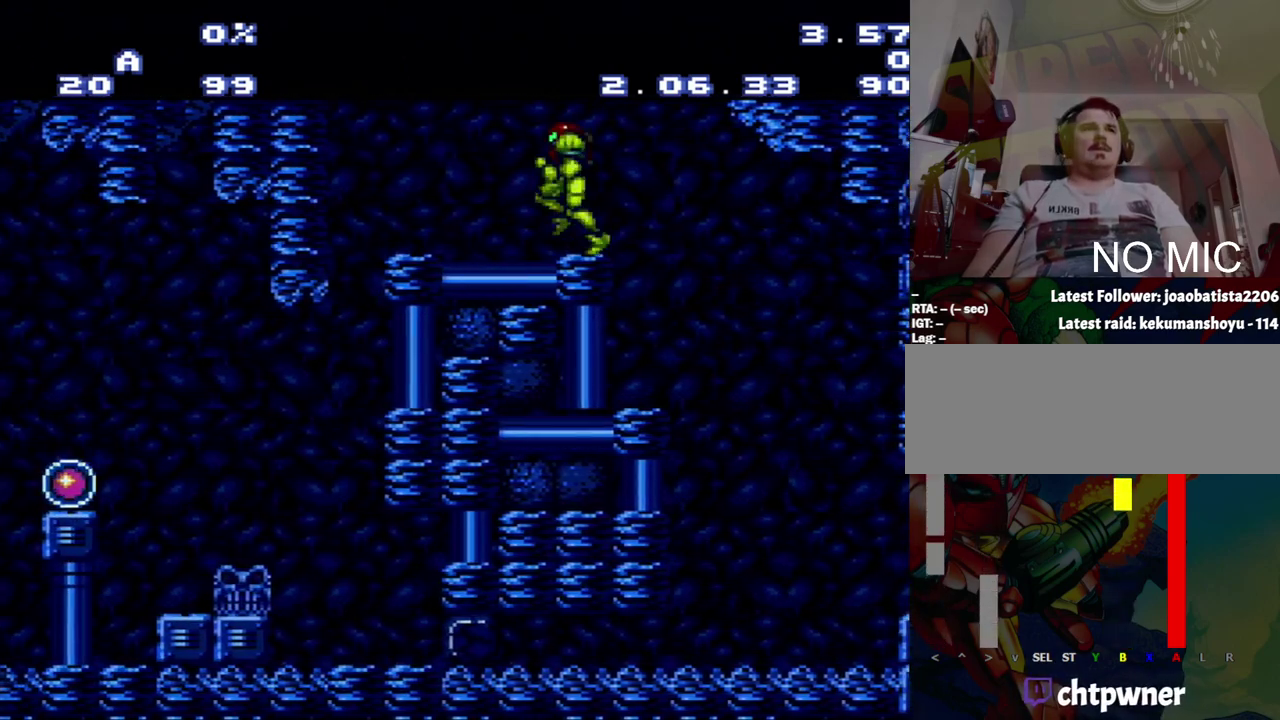
{"buttons": ["A"], "events": []}
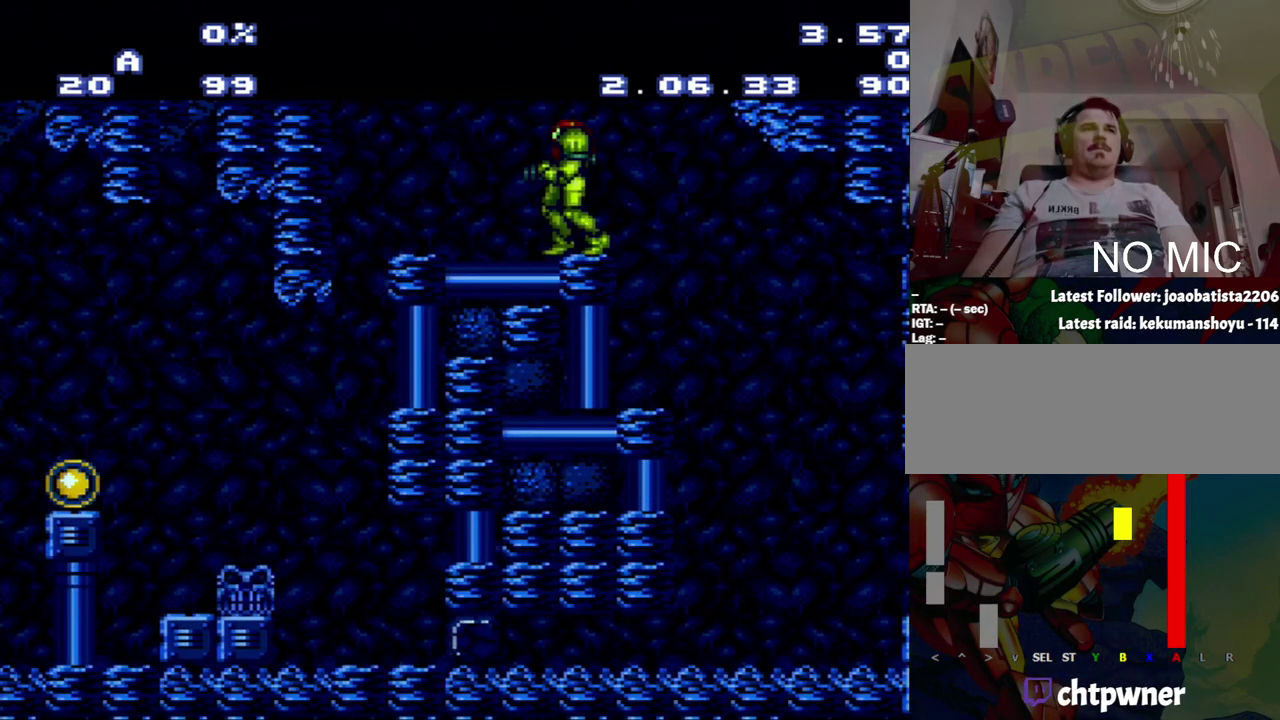
{"buttons": ["A", "DPAD_RIGHT"], "events": [[167, "DPAD_RIGHT", "down"], [250, "B", "down"], [433, "B", "up"]]}
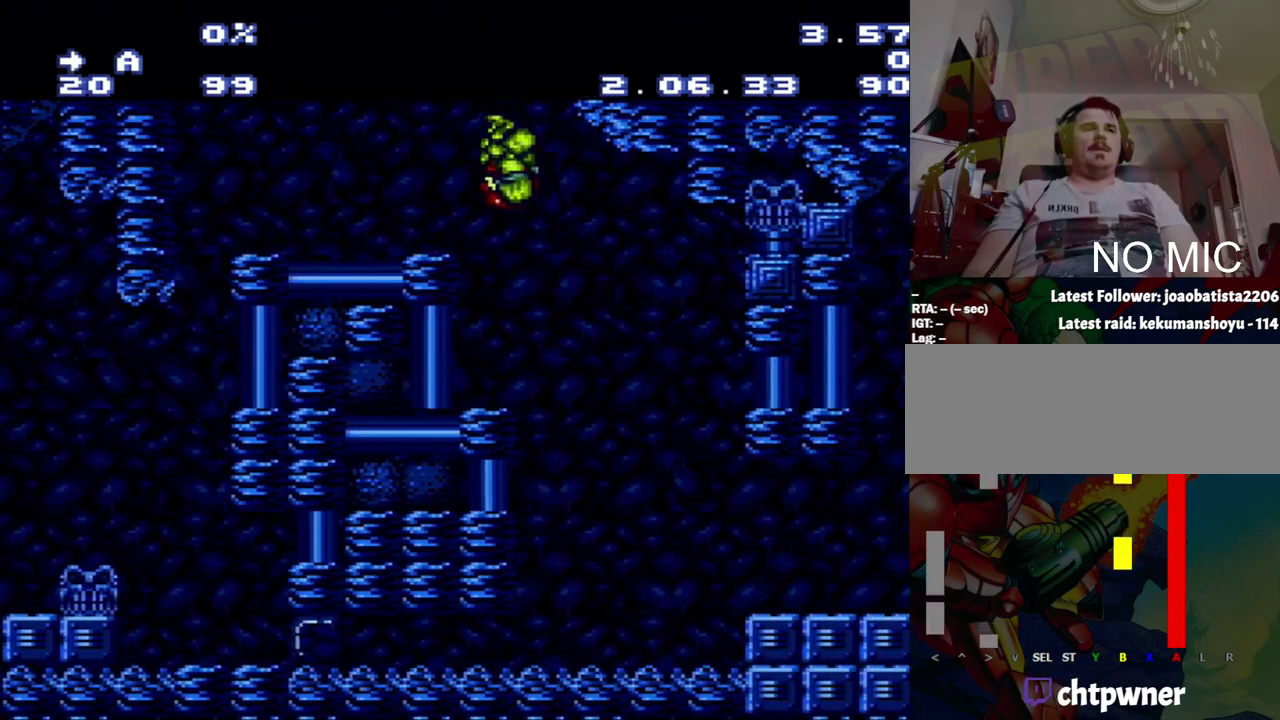
{"buttons": ["A", "DPAD_RIGHT"], "events": []}
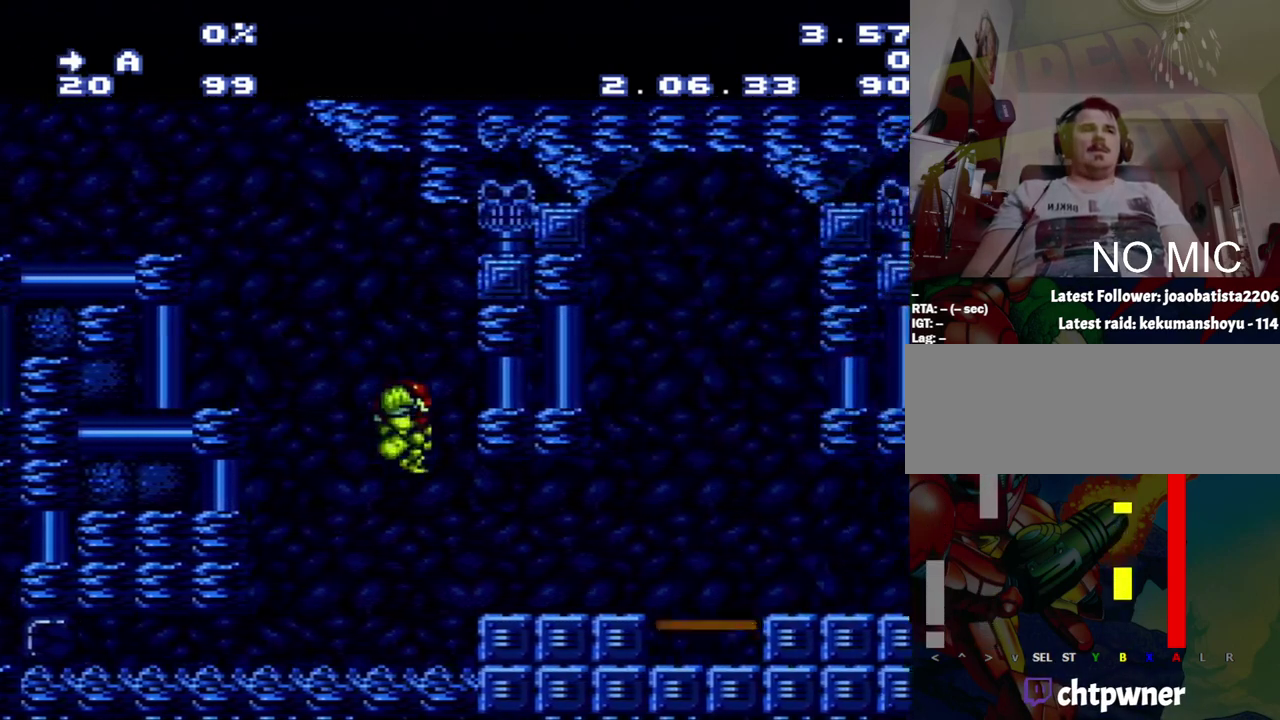
{"buttons": ["A", "DPAD_RIGHT"], "events": []}
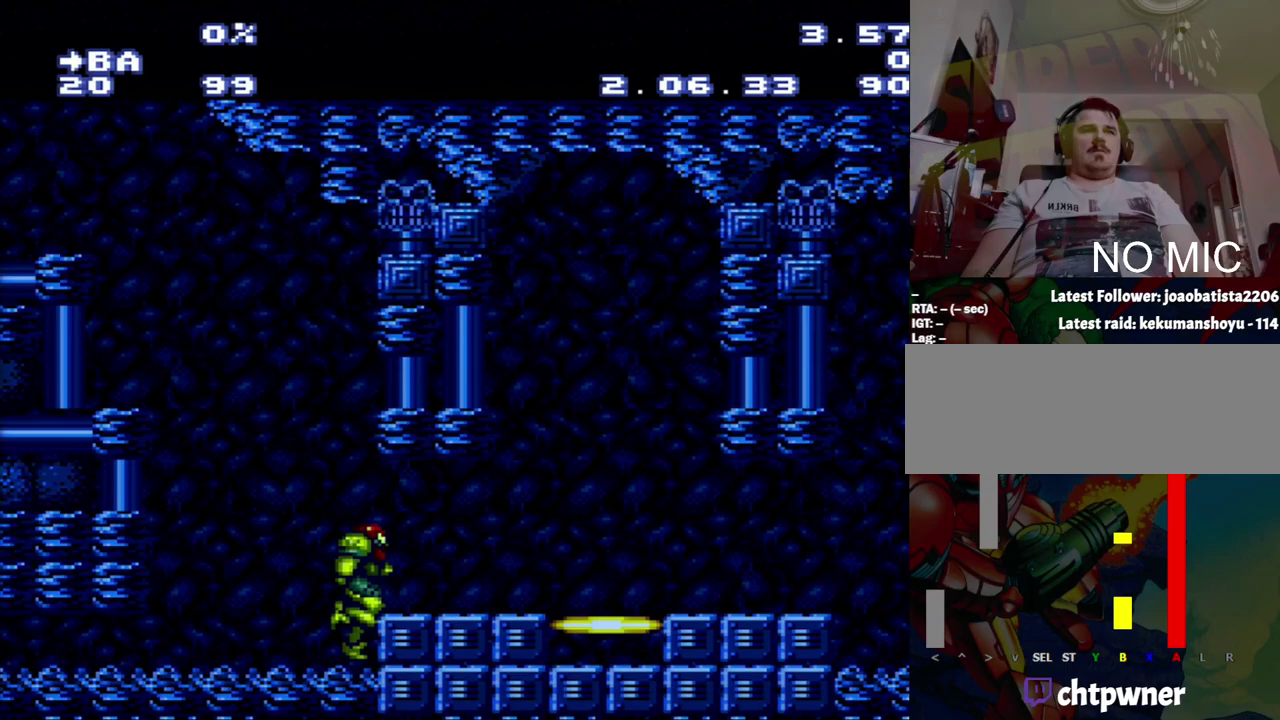
{"buttons": ["A", "DPAD_RIGHT"], "events": [[17, "B", "down"], [83, "B", "up"]]}
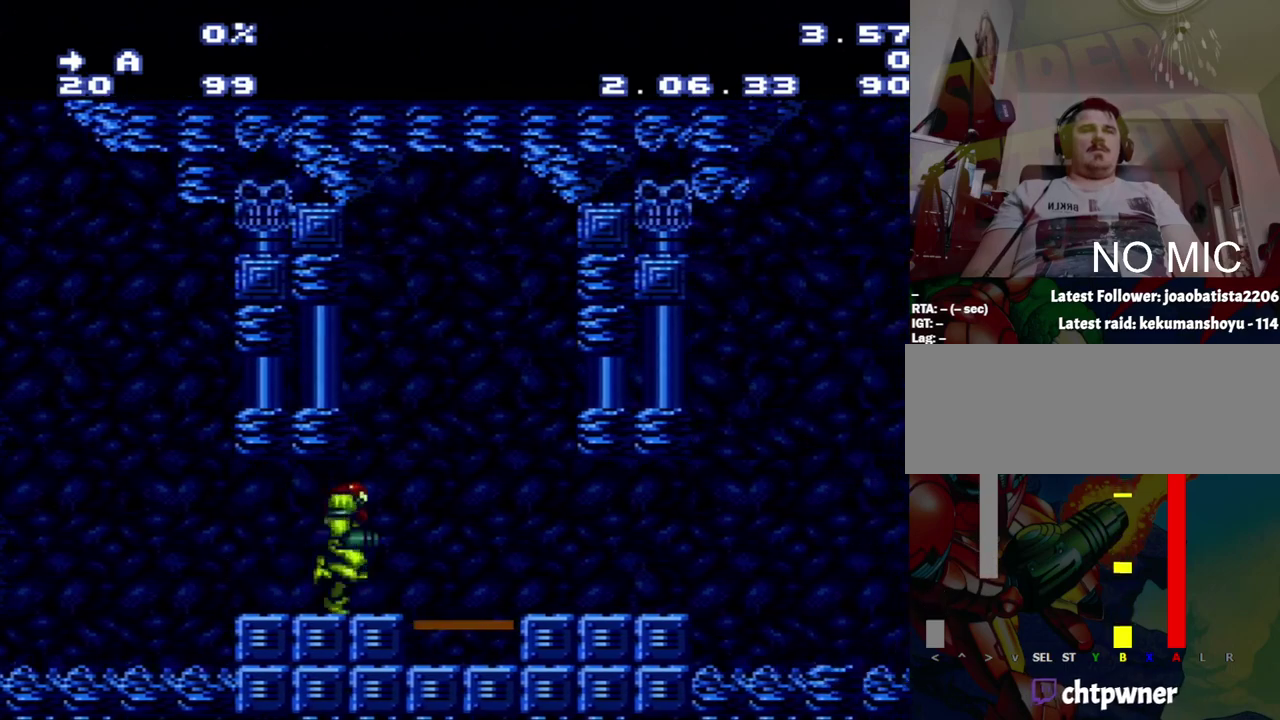
{"buttons": ["A", "DPAD_LEFT"], "events": [[67, "DPAD_RIGHT", "up"], [150, "DPAD_LEFT", "down"]]}
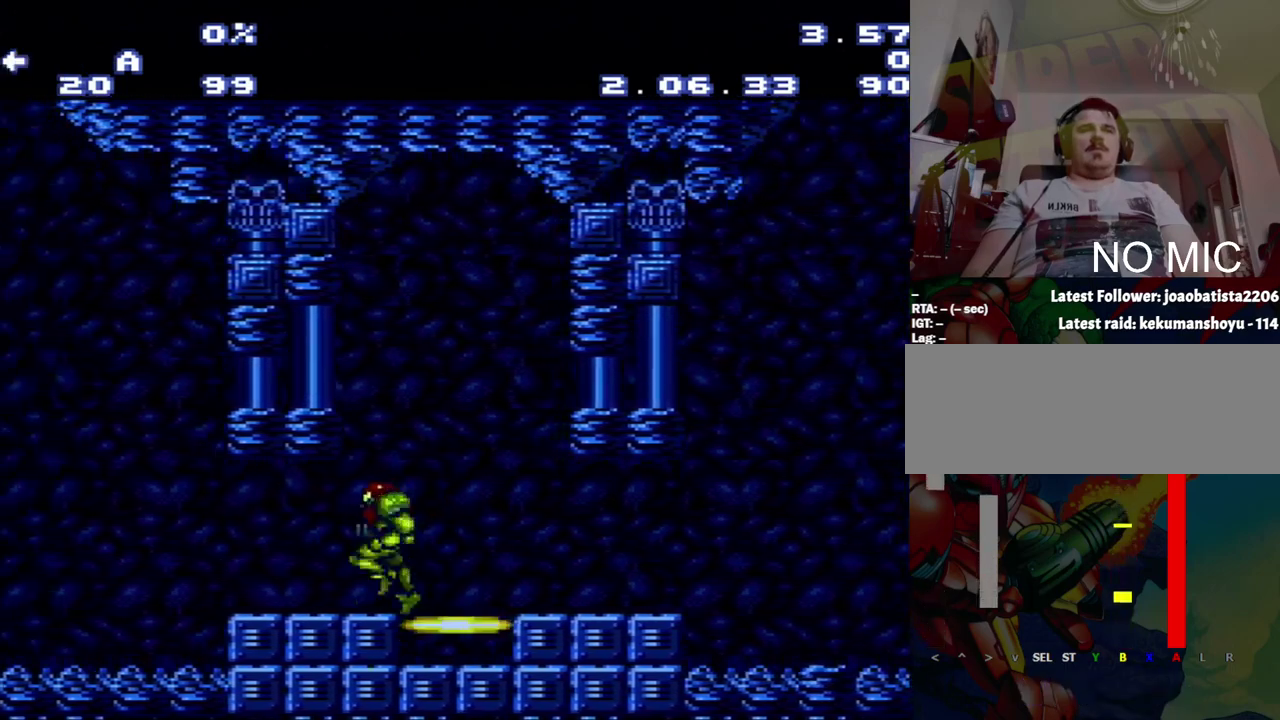
{"buttons": ["A", "B", "DPAD_LEFT"], "events": [[150, "B", "down"]]}
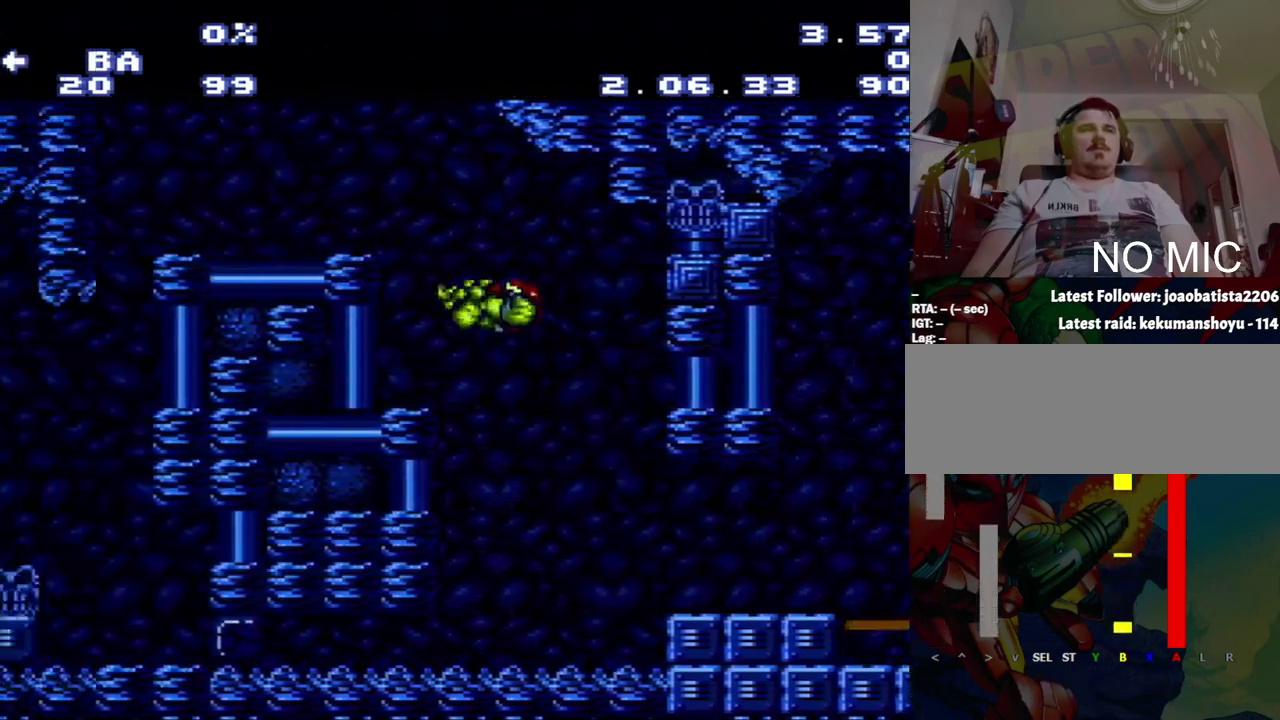
{"buttons": ["A"], "events": [[417, "B", "up"], [417, "L1", "down"], [500, "DPAD_LEFT", "up"], [500, "L1", "up"]]}
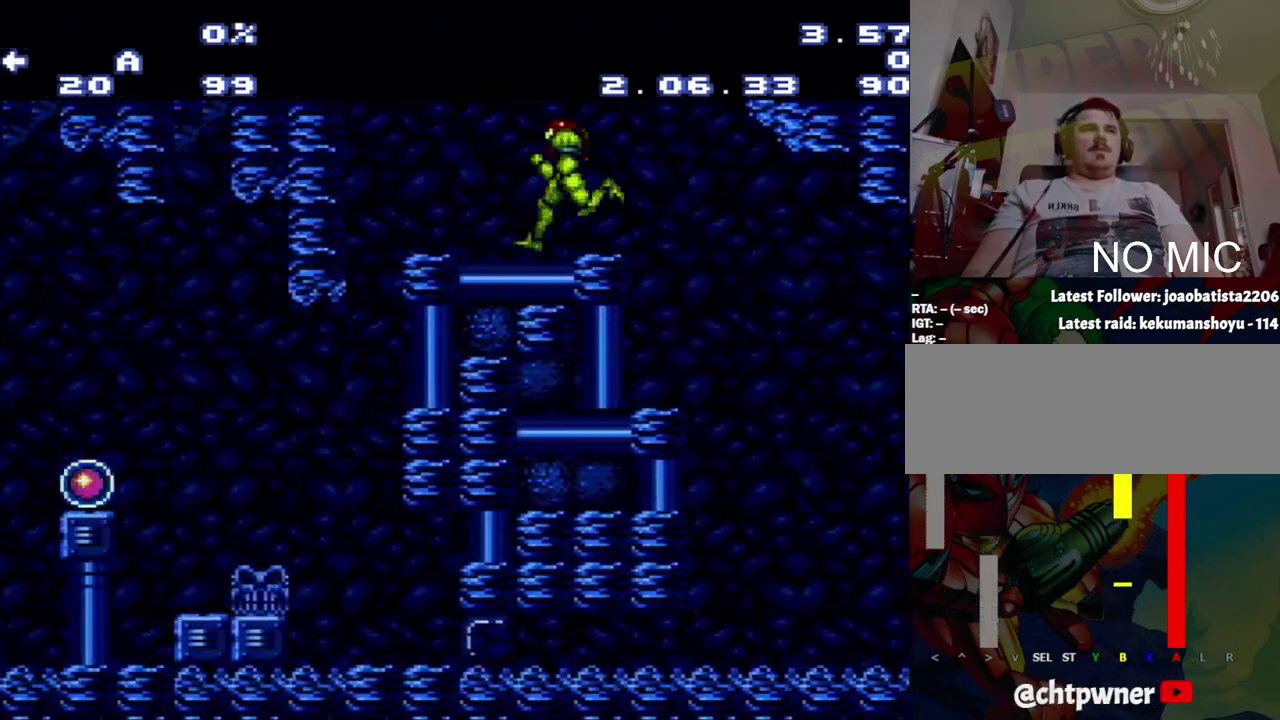
{"buttons": ["A"], "events": []}
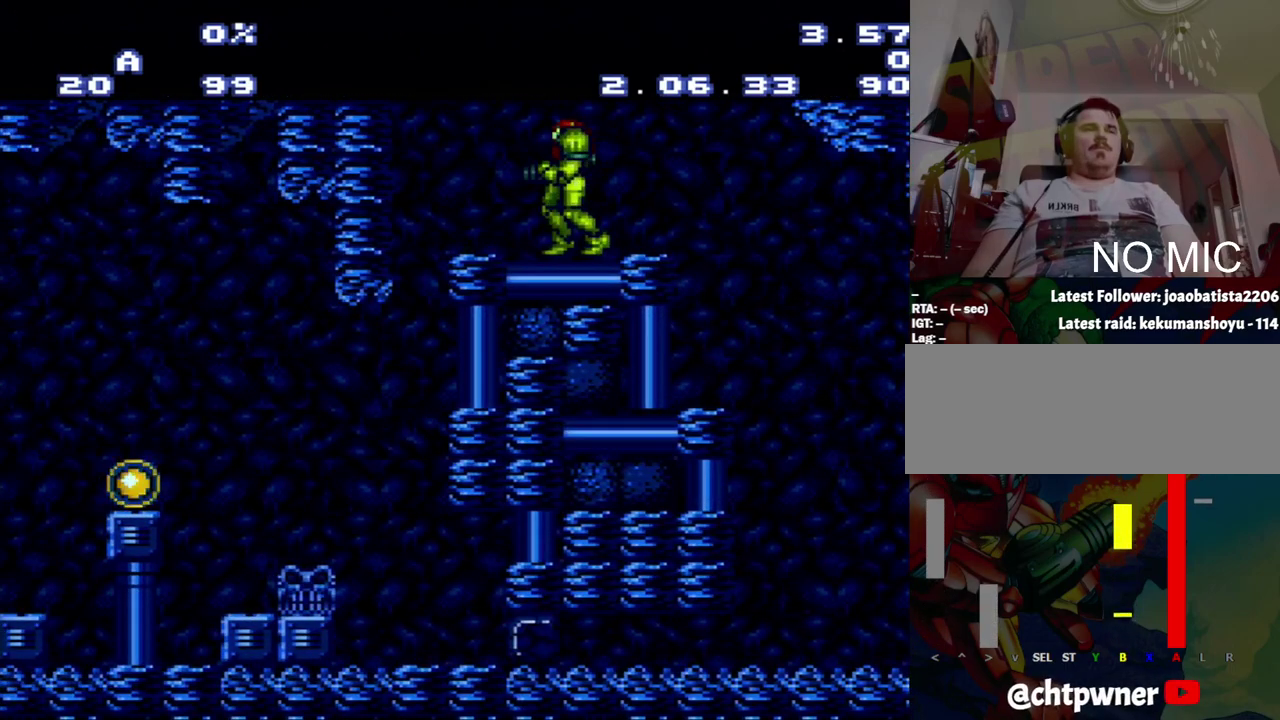
{"buttons": ["A"], "events": [[233, "DPAD_RIGHT", "down"], [500, "DPAD_RIGHT", "up"]]}
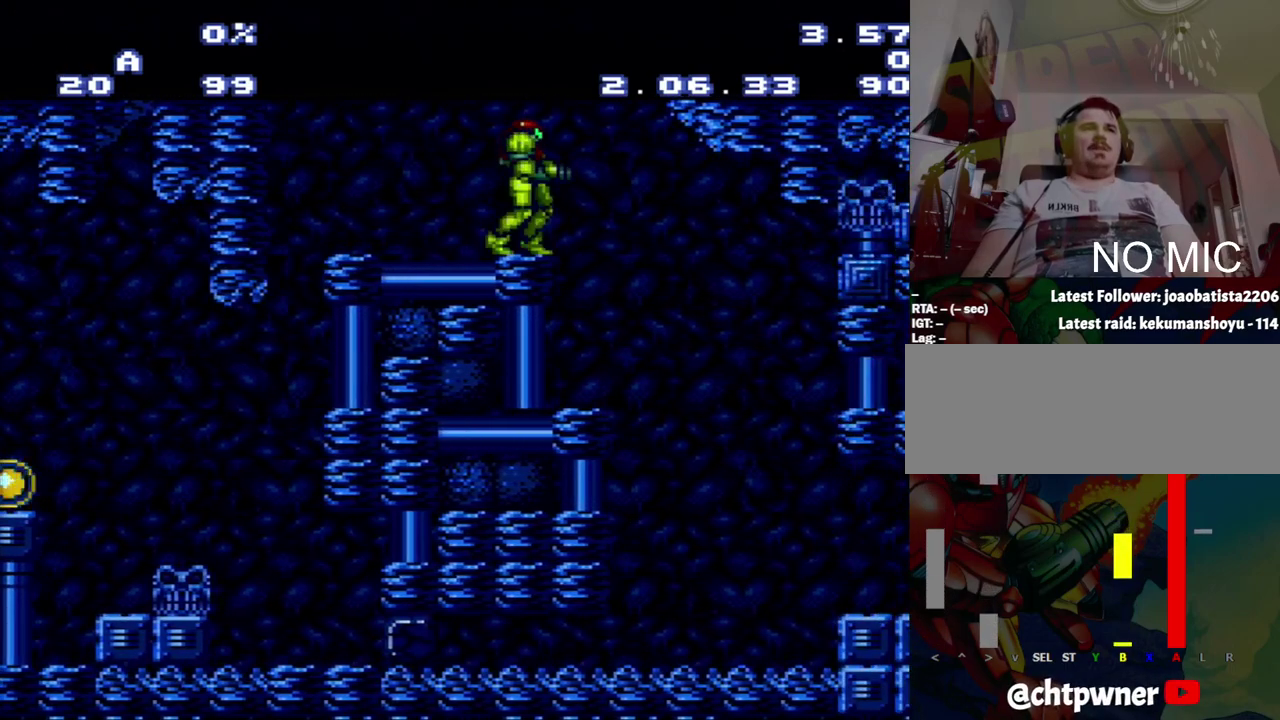
{"buttons": ["A"], "events": []}
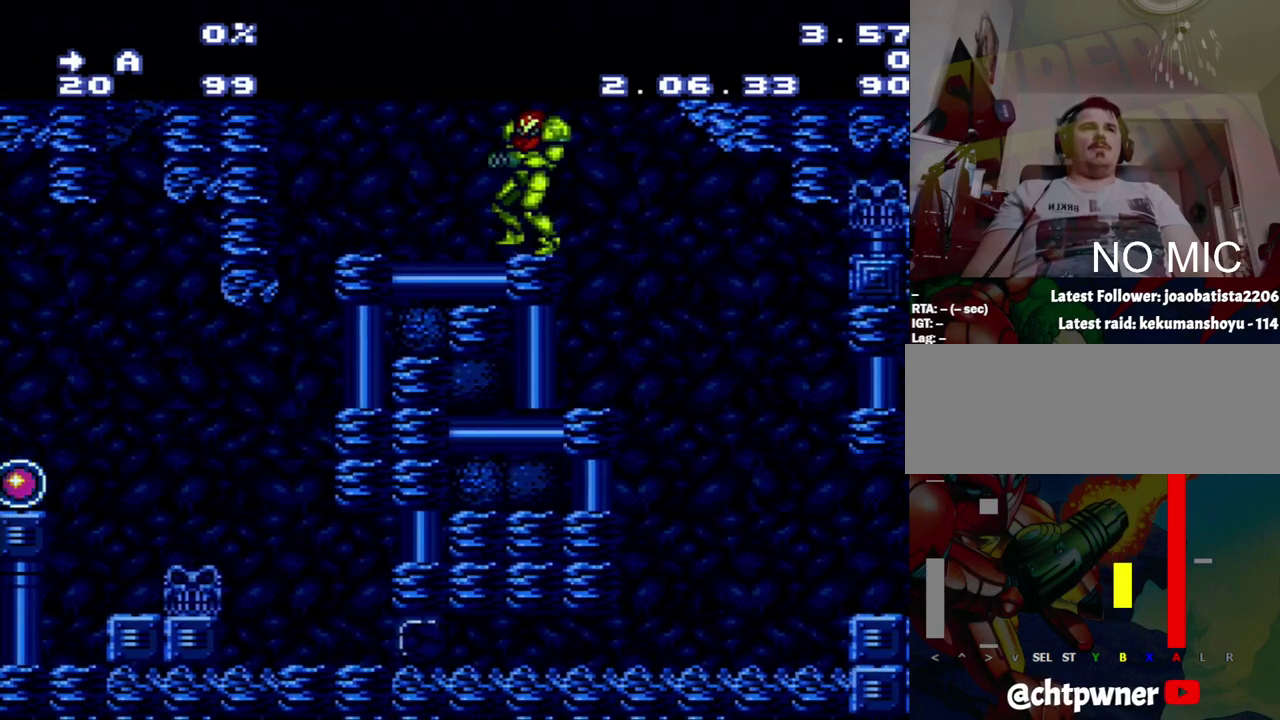
{"buttons": ["A", "DPAD_RIGHT"], "events": [[33, "DPAD_RIGHT", "down"]]}
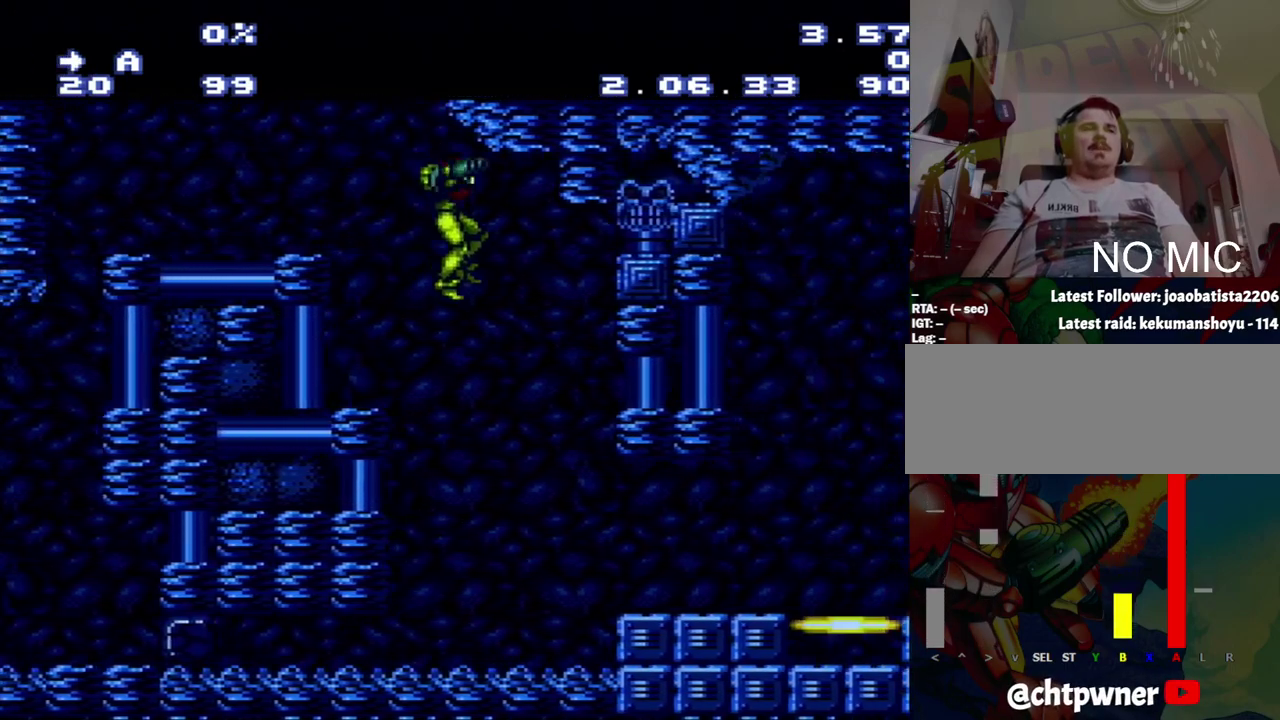
{"buttons": ["A", "DPAD_RIGHT"], "events": []}
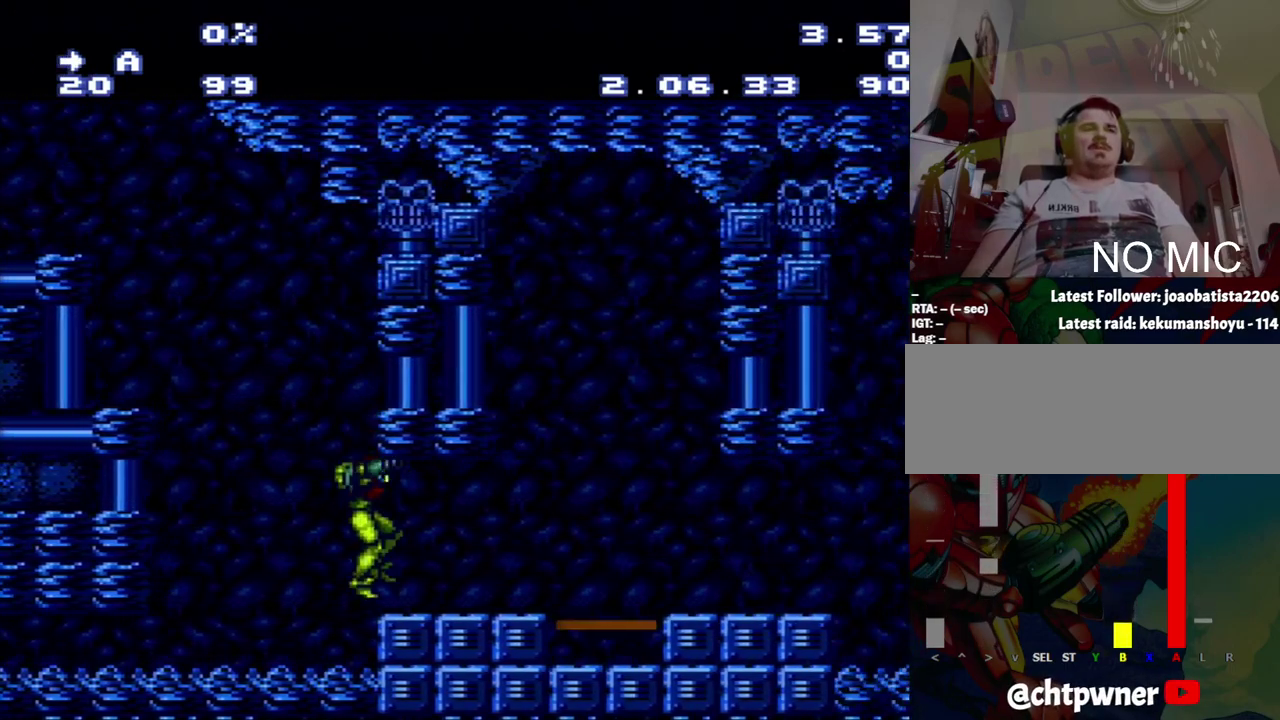
{"buttons": ["A", "DPAD_LEFT"], "events": [[400, "DPAD_RIGHT", "up"], [433, "DPAD_LEFT", "down"]]}
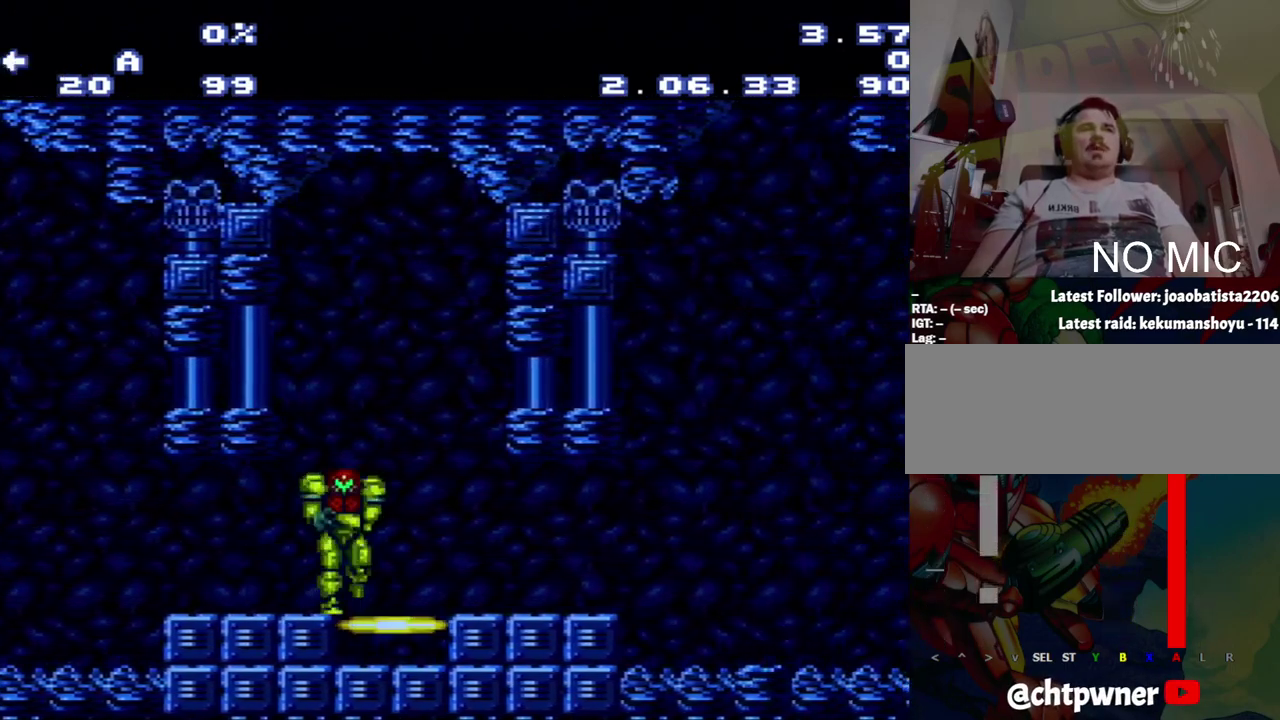
{"buttons": ["A", "DPAD_LEFT"], "events": [[167, "DPAD_LEFT", "up"], [283, "DPAD_LEFT", "down"]]}
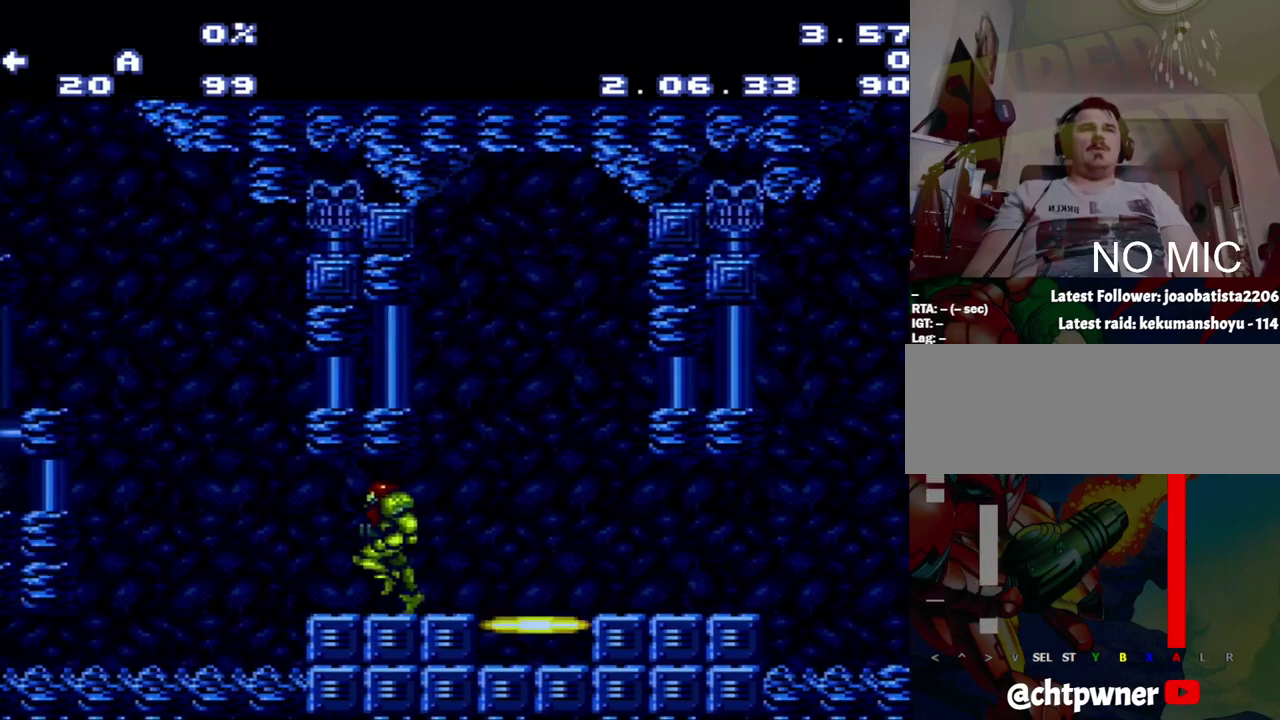
{"buttons": ["A", "B", "DPAD_LEFT"], "events": [[200, "B", "down"]]}
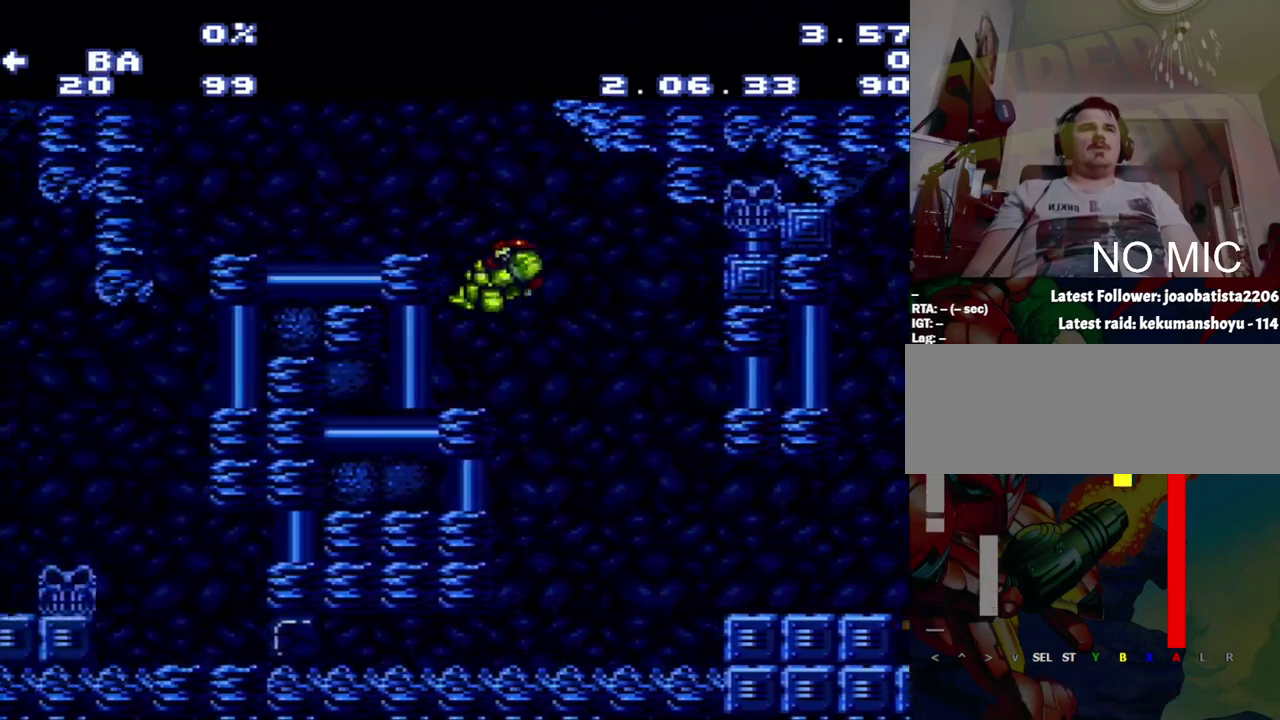
{"buttons": ["A", "DPAD_LEFT"], "events": [[250, "L1", "down"], [300, "B", "up"], [300, "L1", "up"]]}
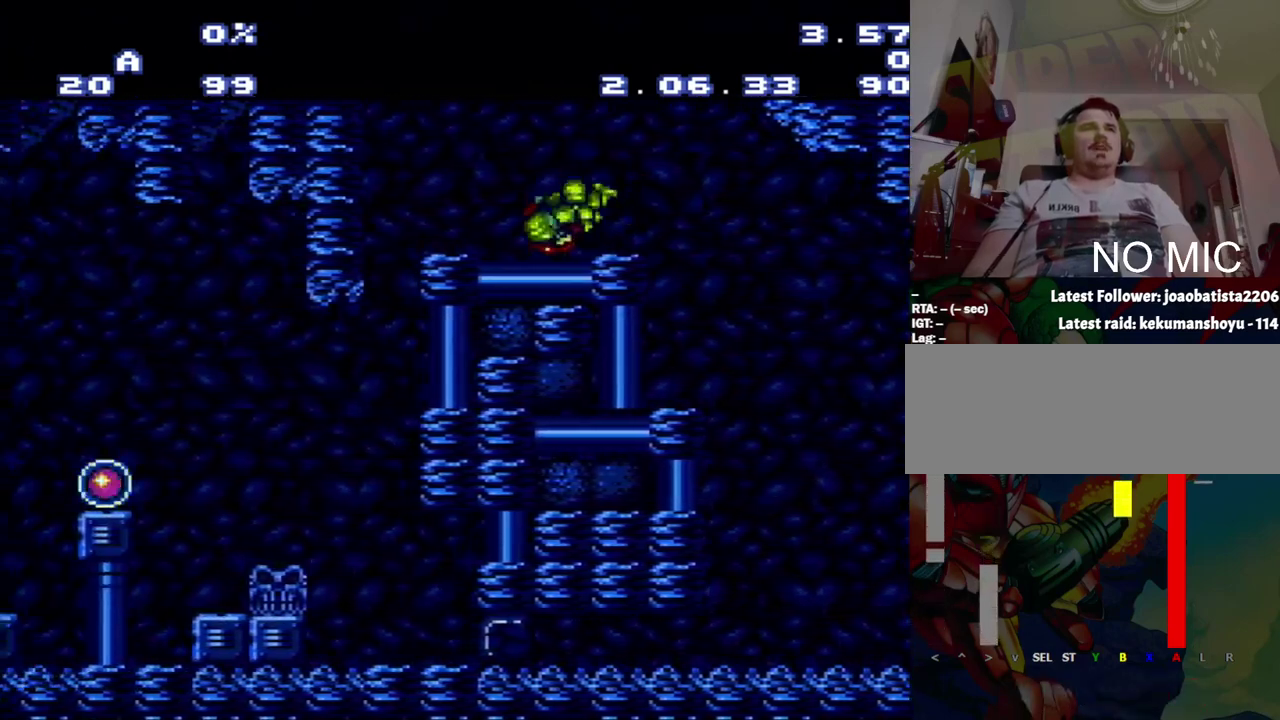
{"buttons": ["A", "DPAD_RIGHT"], "events": [[17, "DPAD_LEFT", "up"], [300, "DPAD_RIGHT", "down"]]}
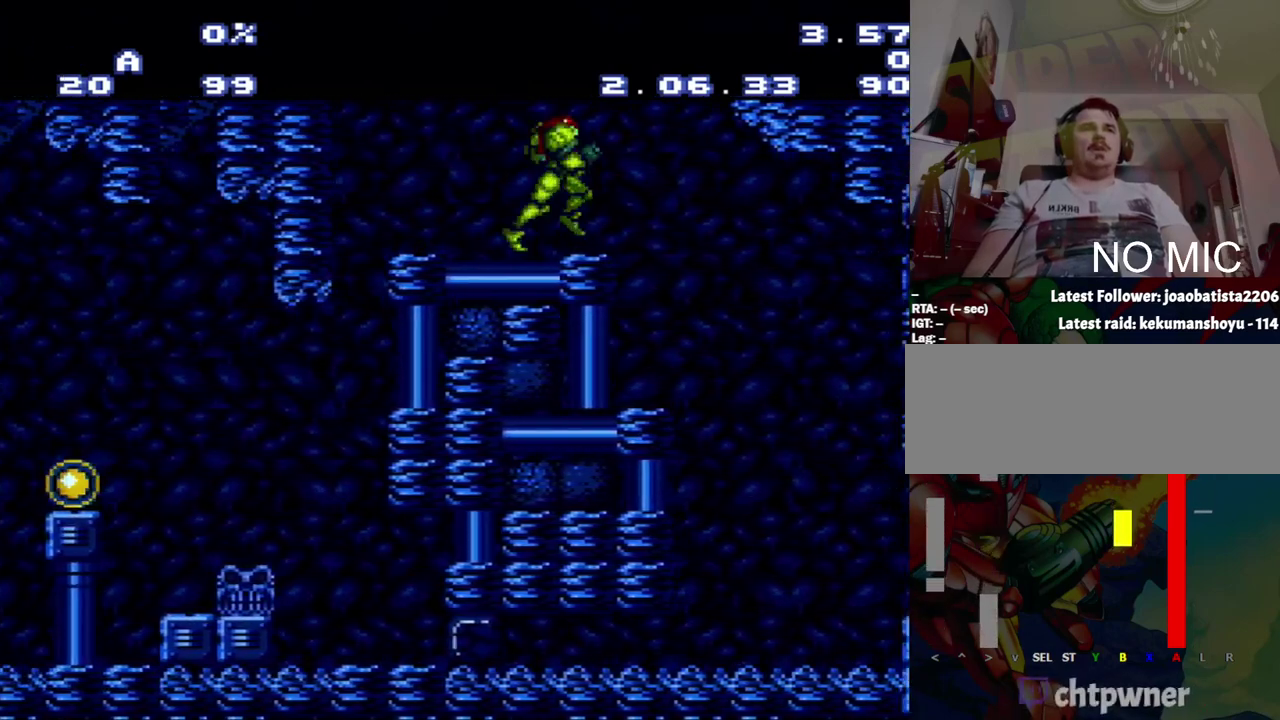
{"buttons": ["A", "DPAD_RIGHT"], "events": [[50, "DPAD_RIGHT", "up"], [117, "DPAD_LEFT", "down"], [333, "A", "up"], [333, "DPAD_LEFT", "up"], [400, "A", "down"], [400, "DPAD_RIGHT", "down"]]}
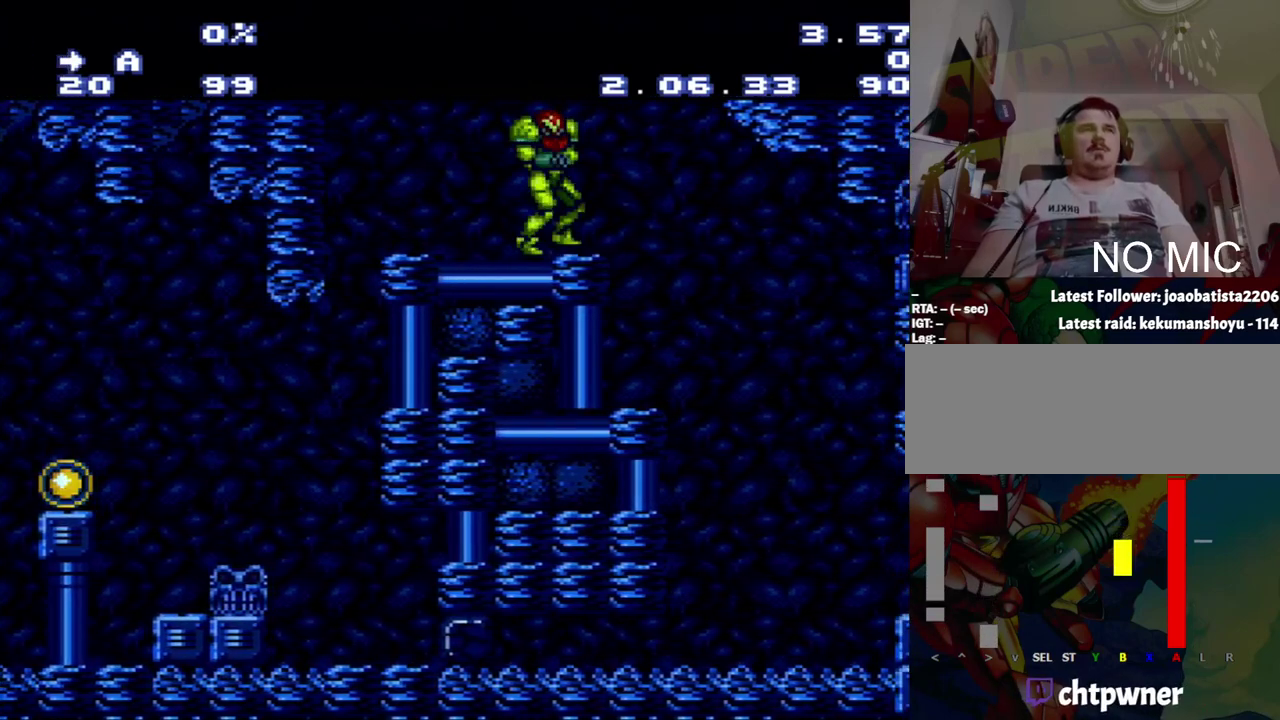
{"buttons": ["A", "DPAD_RIGHT"], "events": [[150, "B", "down"], [367, "B", "up"]]}
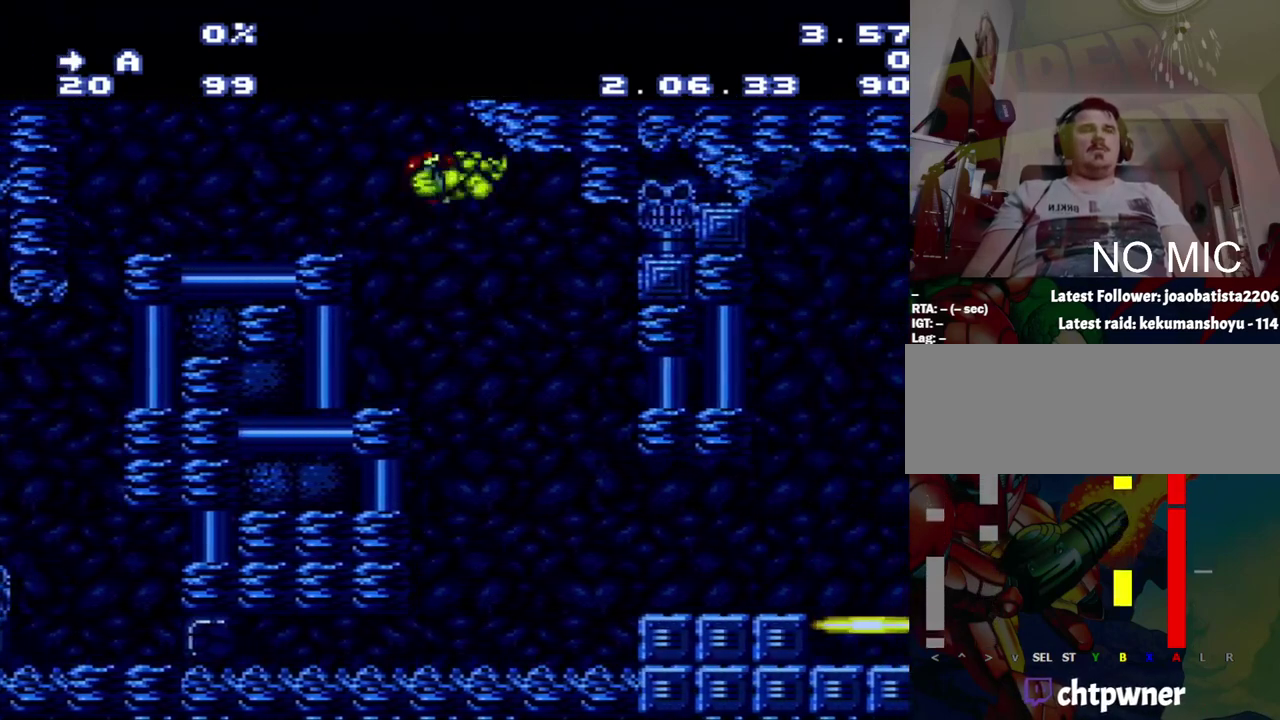
{"buttons": ["A", "DPAD_RIGHT"], "events": []}
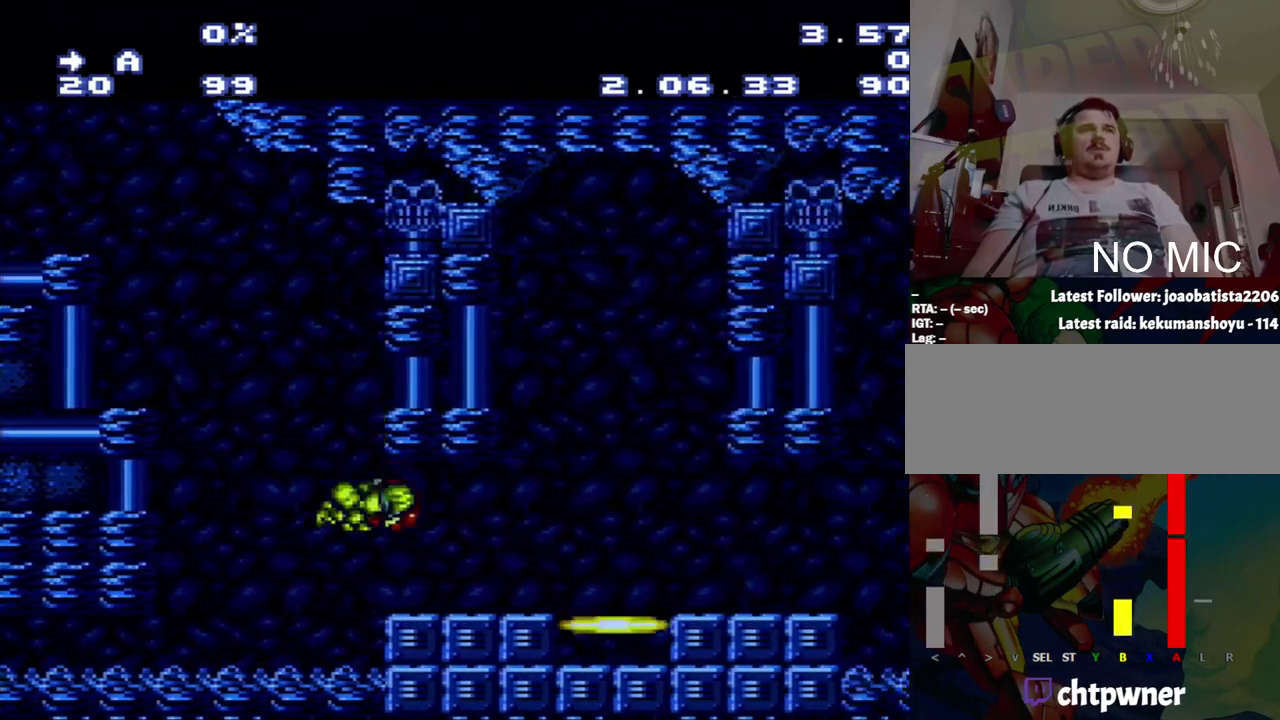
{"buttons": ["A", "DPAD_LEFT"], "events": [[250, "DPAD_RIGHT", "up"], [450, "DPAD_LEFT", "down"]]}
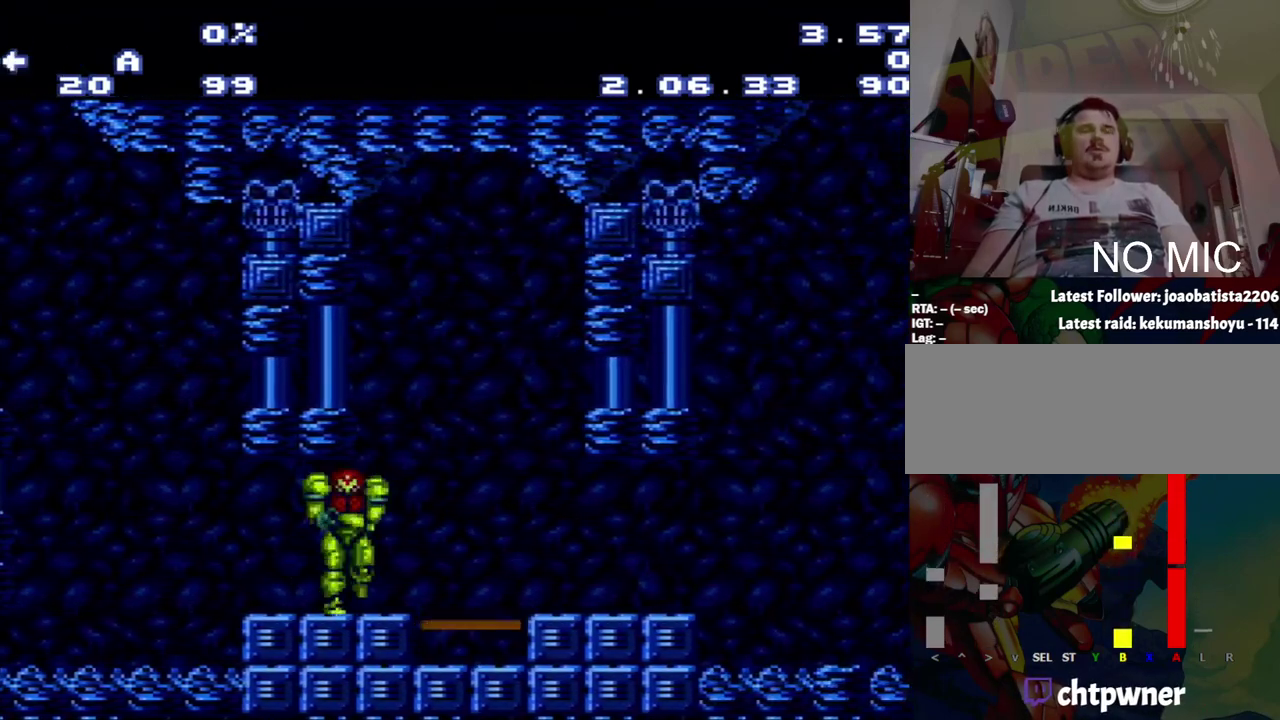
{"buttons": [], "events": [[33, "DPAD_LEFT", "up"], [233, "A", "up"], [300, "DPAD_LEFT", "down"], [500, "DPAD_LEFT", "up"]]}
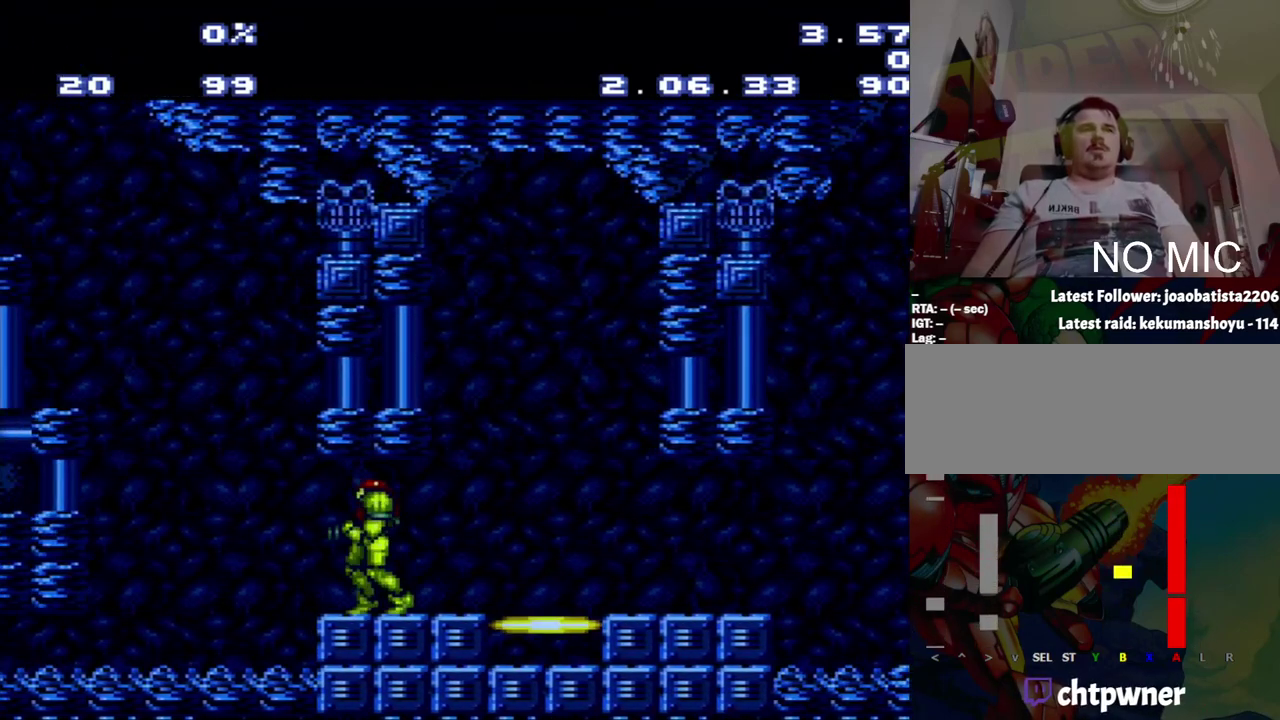
{"buttons": ["R1"], "events": [[267, "L1", "down"], [367, "L1", "up"], [367, "R1", "down"]]}
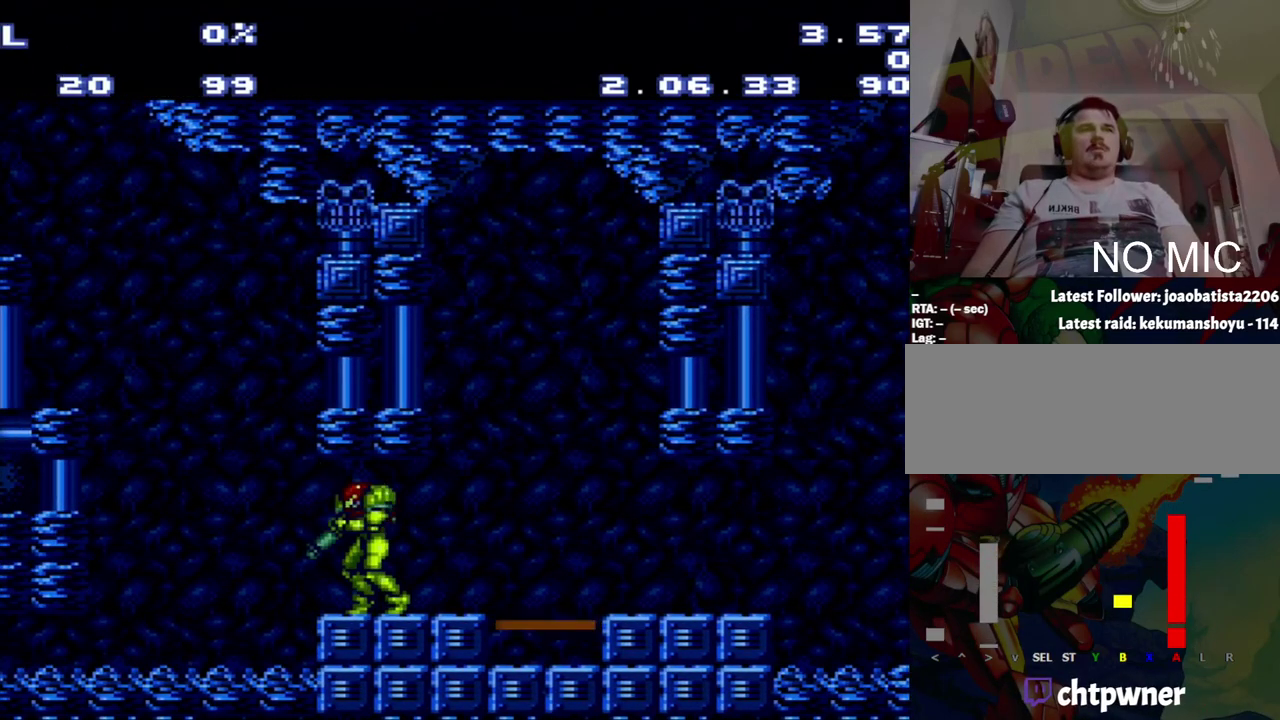
{"buttons": [], "events": [[117, "L1", "down"], [150, "R1", "up"], [317, "R1", "down"], [383, "L1", "up"], [383, "R1", "up"]]}
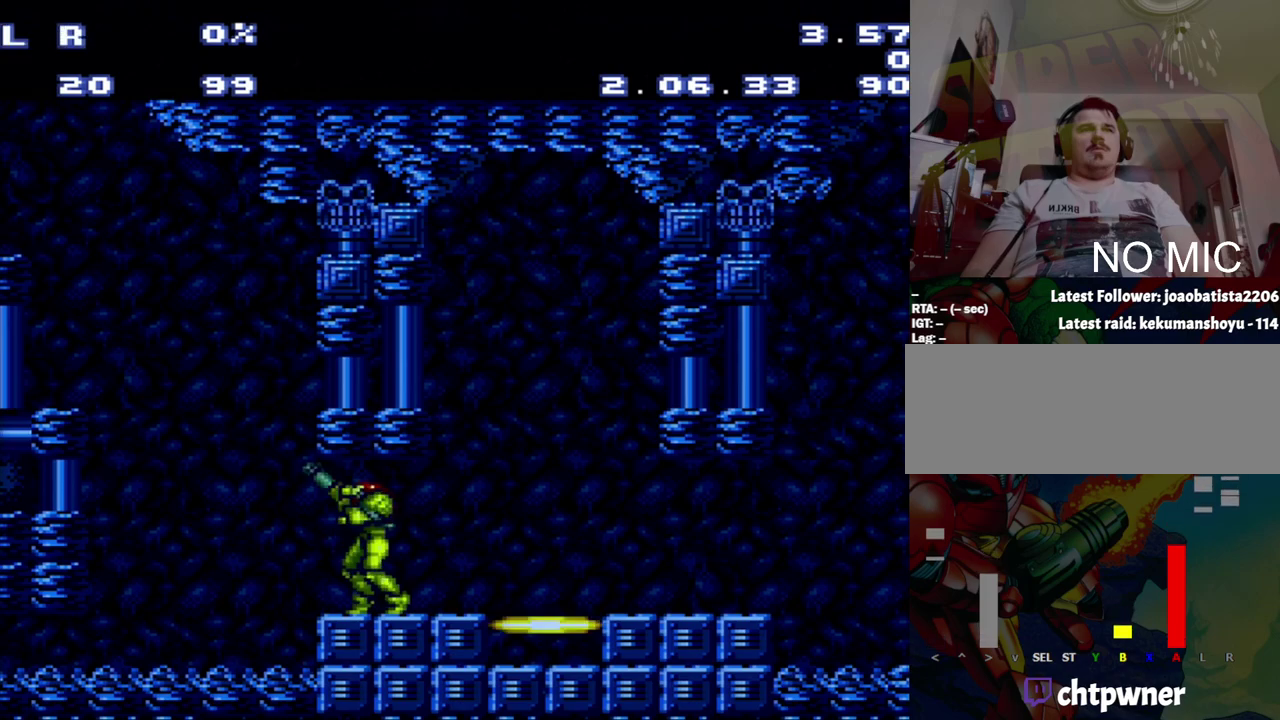
{"buttons": [], "events": [[150, "L1", "down"], [150, "R1", "down"], [433, "L1", "up"], [433, "R1", "up"]]}